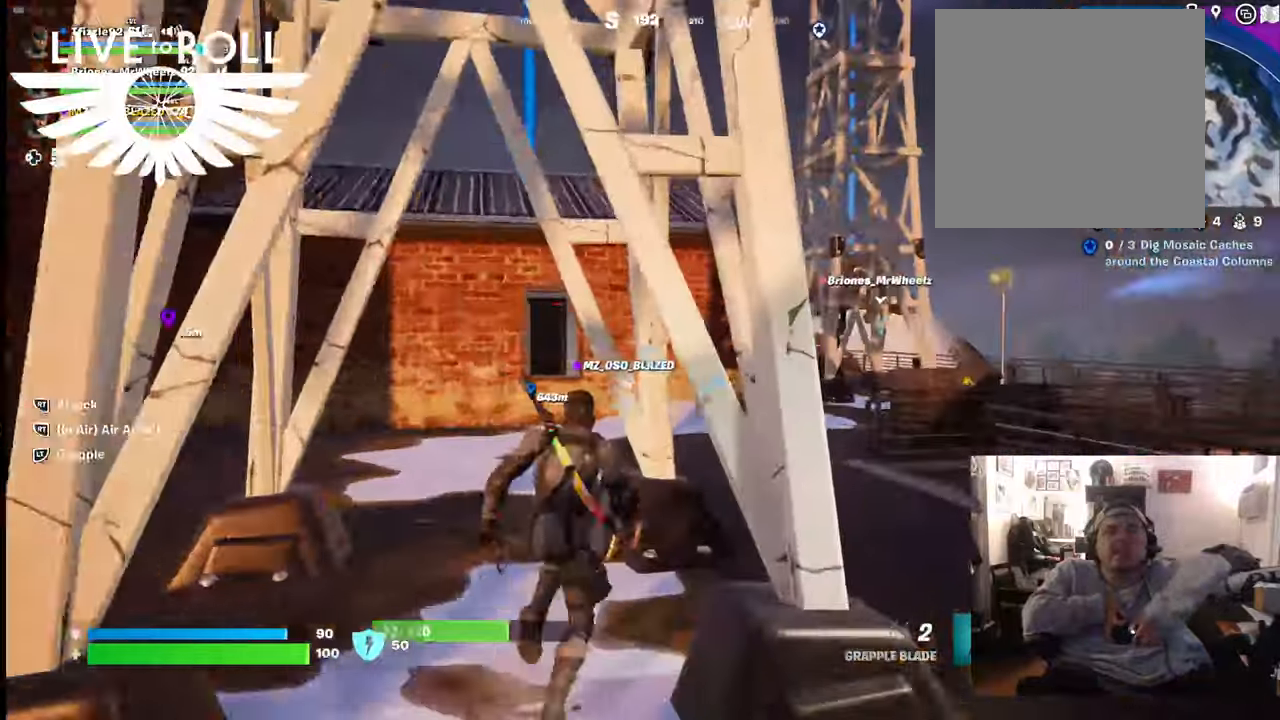
Gameplay with a controller (Xbox layout); each line is a JSON object with the inputs held at the frame after it. "events" lists button and stick changes between this image and that frame as [ms after this image, input, new state], when the widget could be followed in between.
{"buttons": [], "left_stick": "right", "right_stick": "center", "events": []}
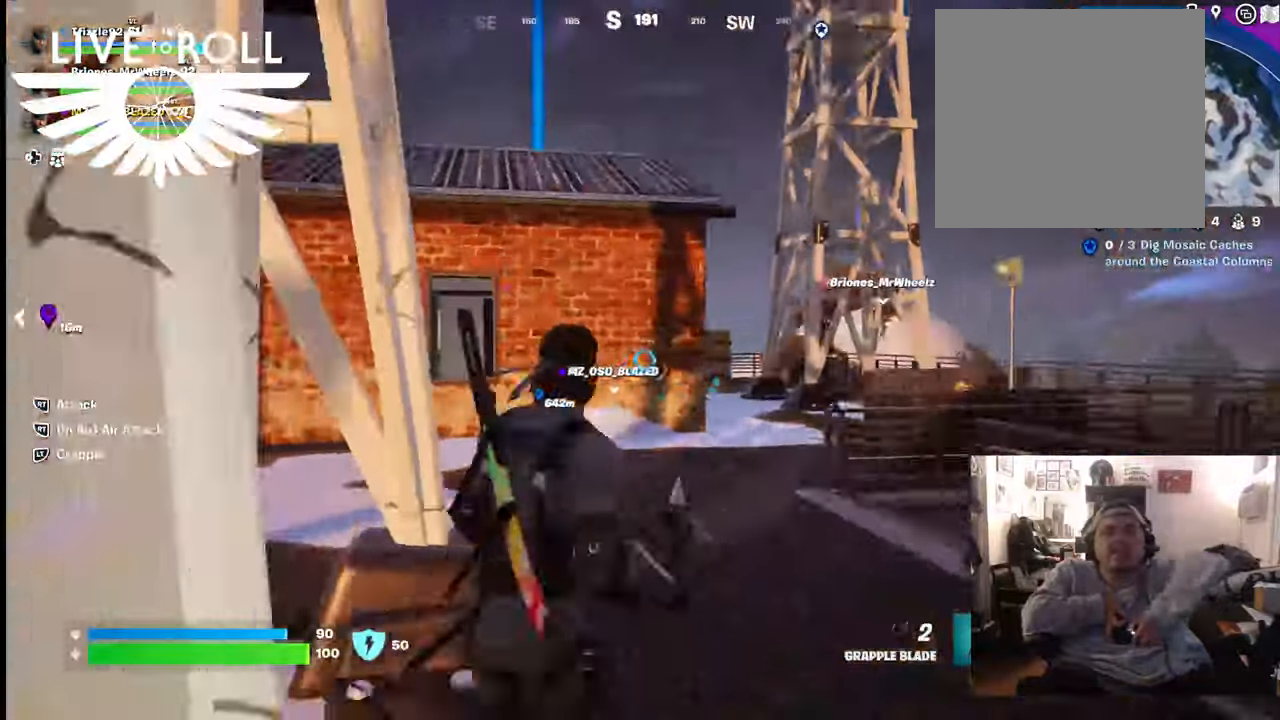
{"buttons": [], "left_stick": "center", "right_stick": "center", "events": [[200, "L2", "down"], [200, "left_stick", "center"], [500, "L2", "up"]]}
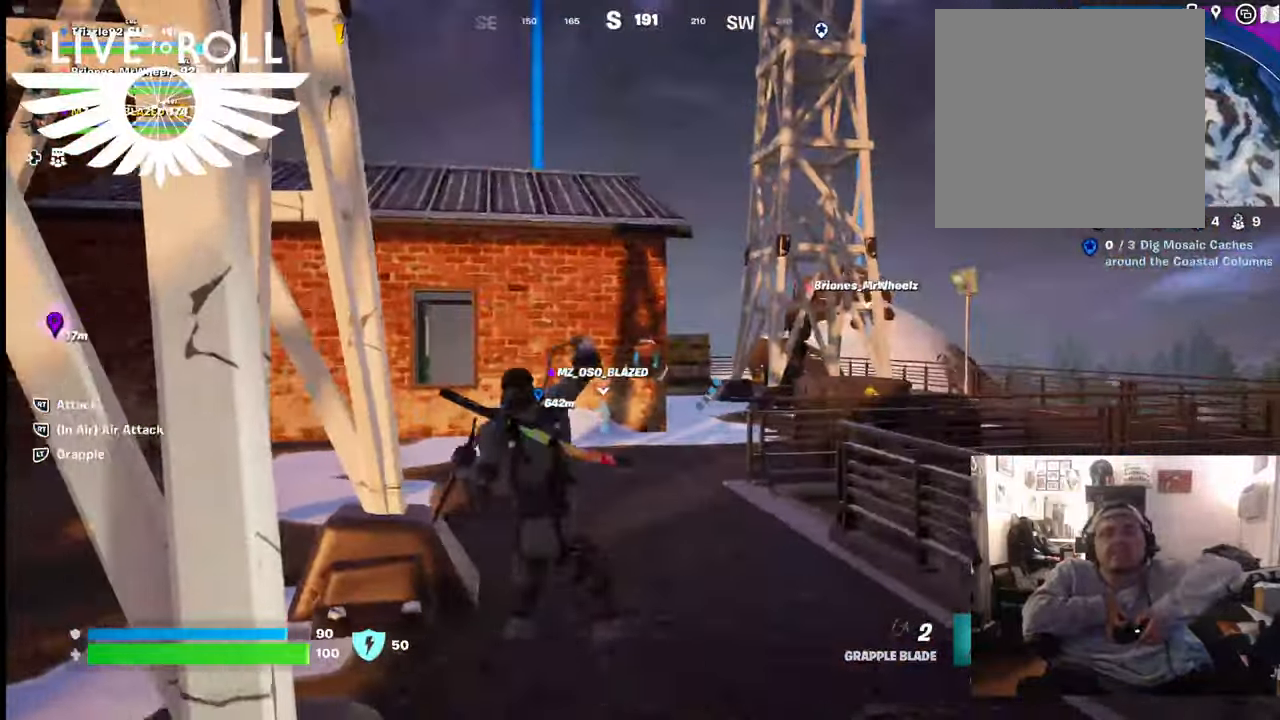
{"buttons": [], "left_stick": "right", "right_stick": "center", "events": [[100, "left_stick", "right"]]}
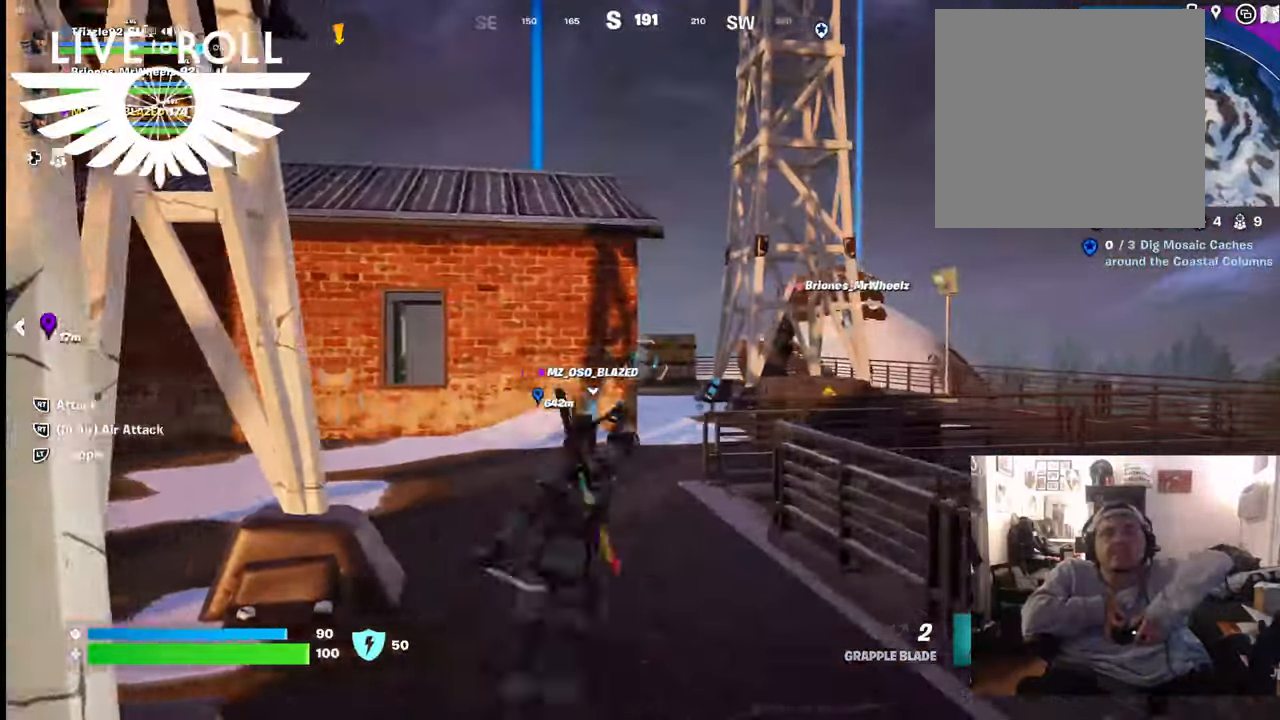
{"buttons": [], "left_stick": "up-left", "right_stick": "center", "events": [[100, "left_stick", "center"], [500, "left_stick", "up-left"]]}
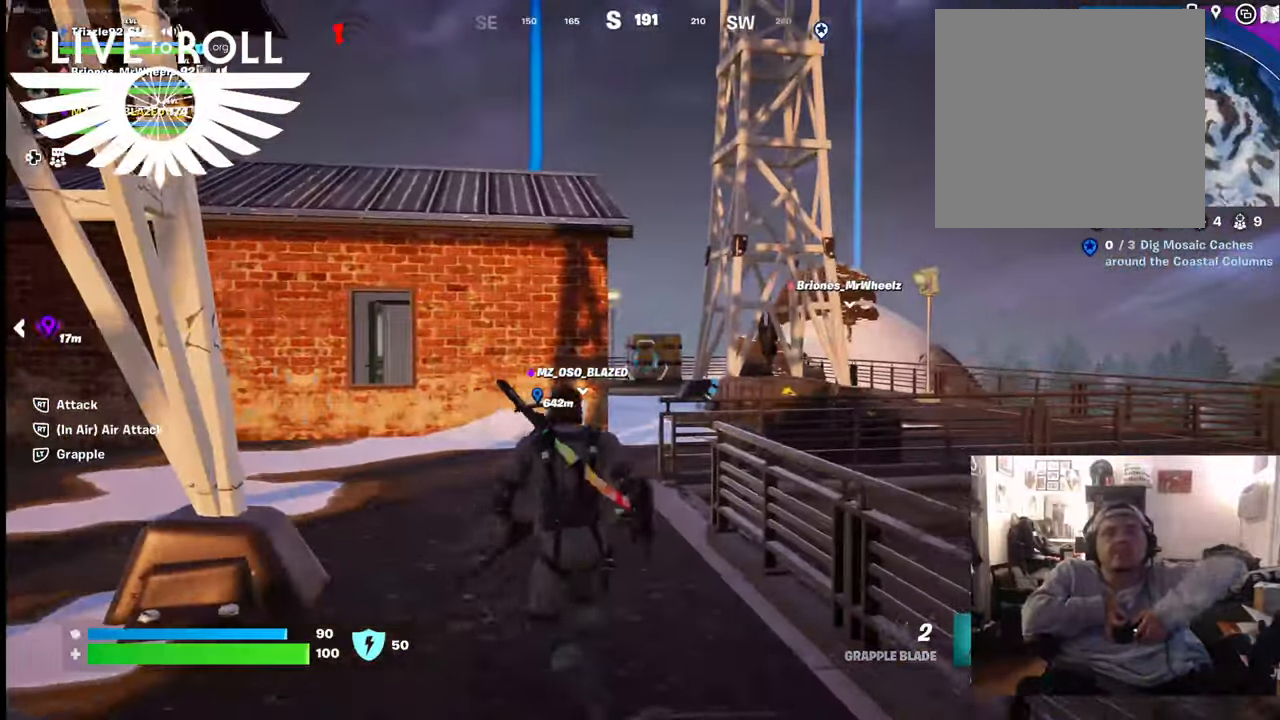
{"buttons": [], "left_stick": "up-left", "right_stick": "center", "events": []}
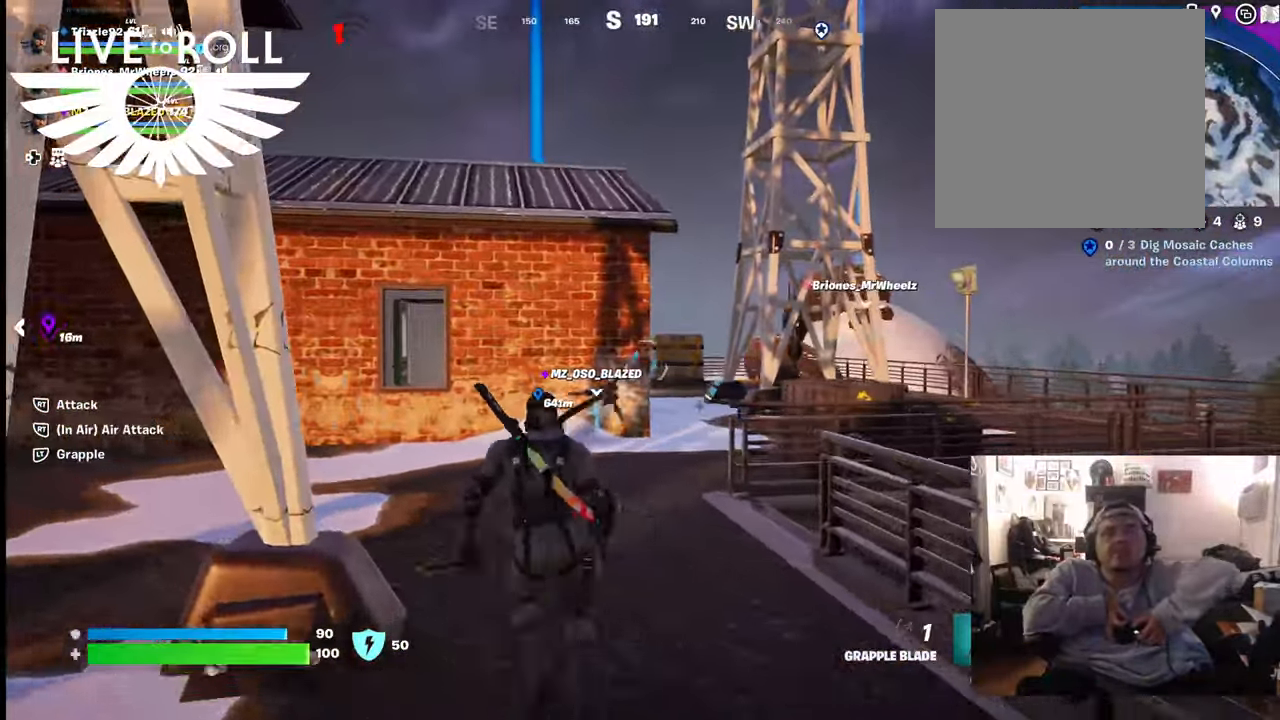
{"buttons": [], "left_stick": "up", "right_stick": "center", "events": [[300, "left_stick", "up"]]}
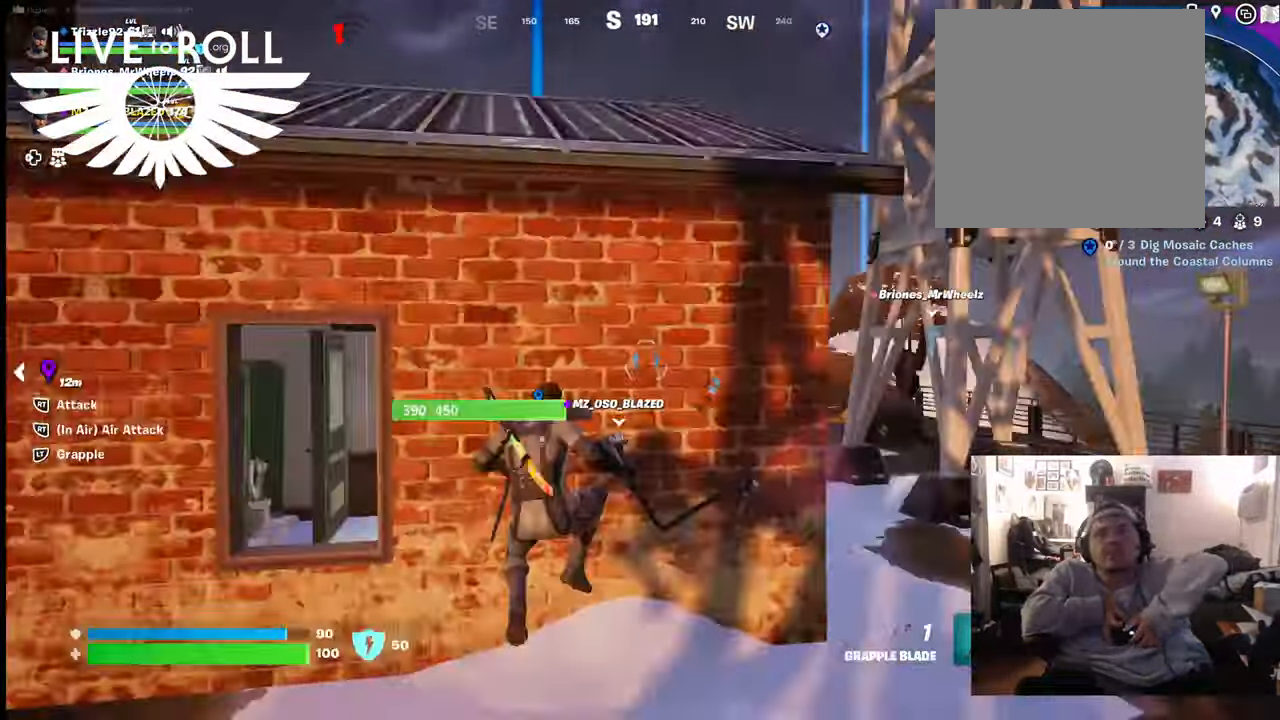
{"buttons": [], "left_stick": "up-right", "right_stick": "center", "events": [[133, "left_stick", "up-right"]]}
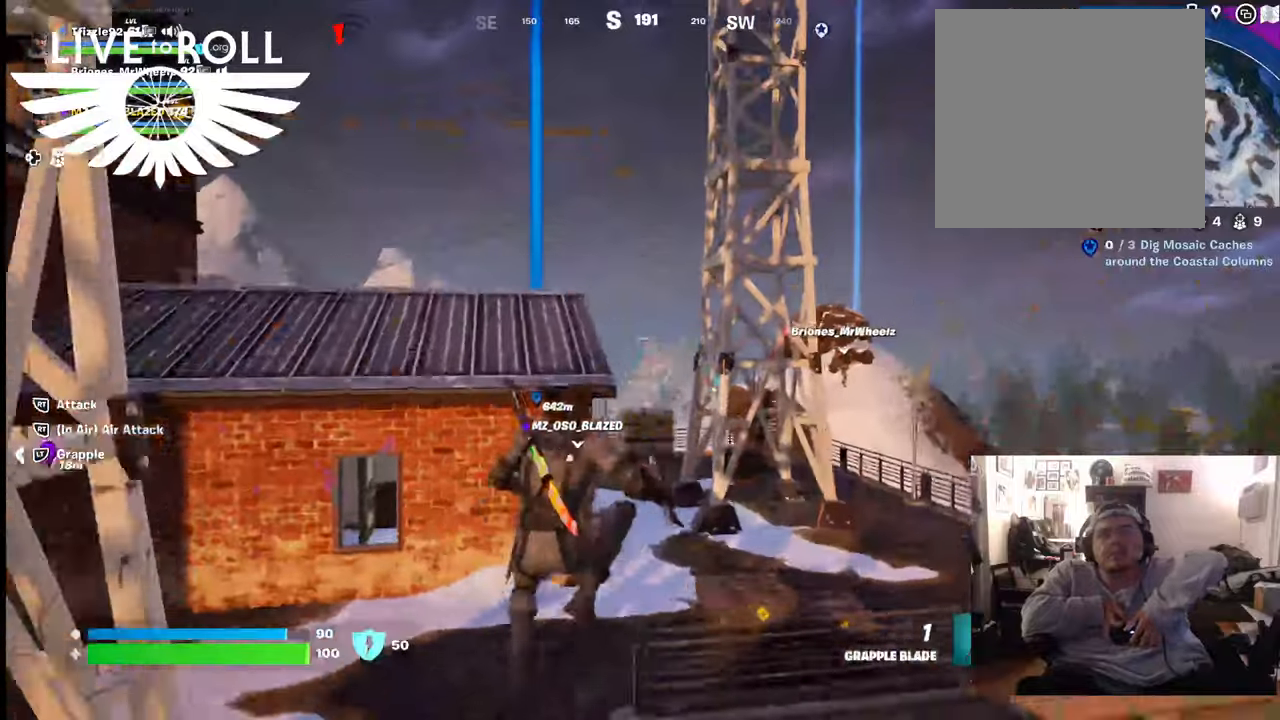
{"buttons": [], "left_stick": "up-left", "right_stick": "center", "events": [[267, "left_stick", "up"], [433, "left_stick", "up-left"]]}
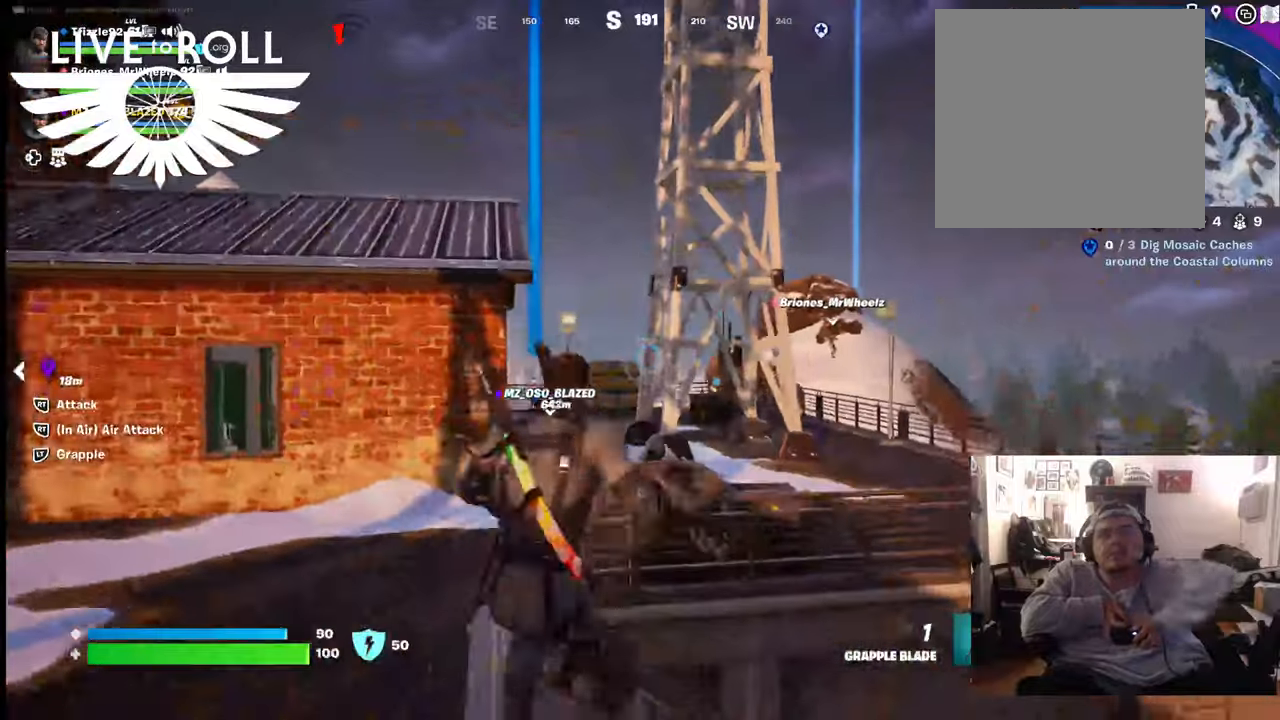
{"buttons": [], "left_stick": "up-left", "right_stick": "center", "events": []}
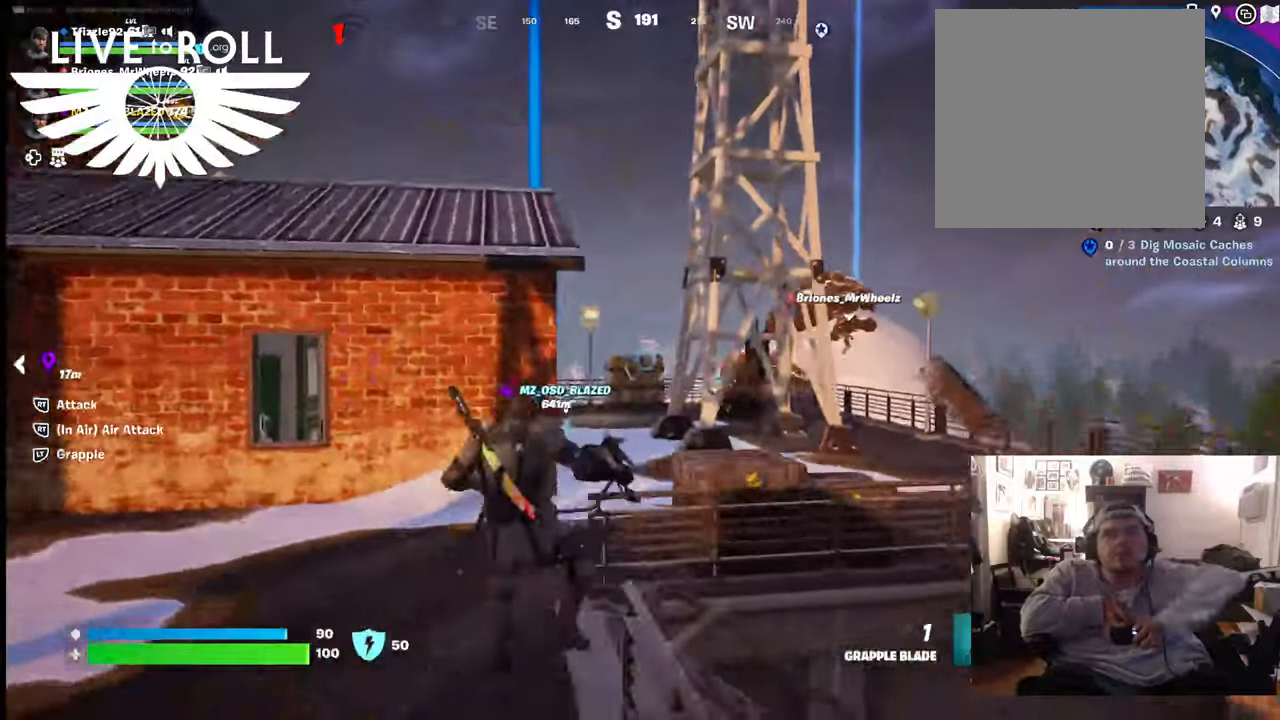
{"buttons": [], "left_stick": "up", "right_stick": "center", "events": [[33, "left_stick", "up"], [367, "A", "down"], [500, "A", "up"]]}
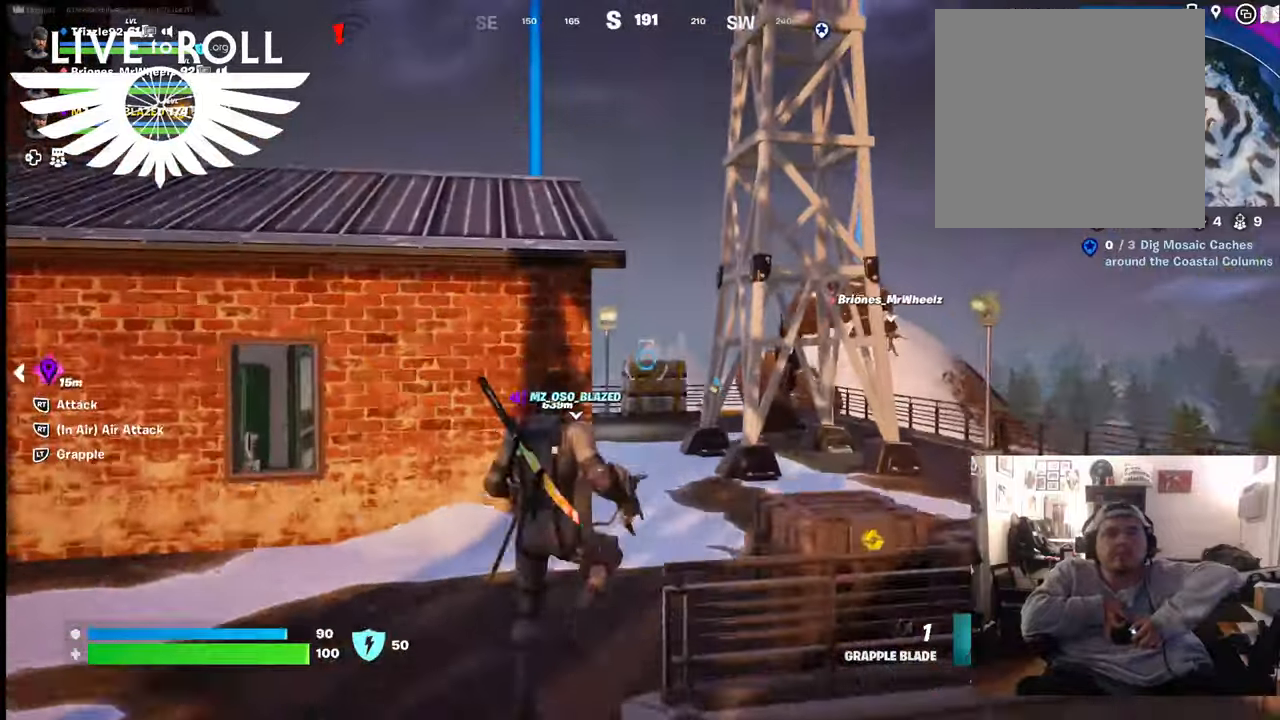
{"buttons": [], "left_stick": "up", "right_stick": "center", "events": []}
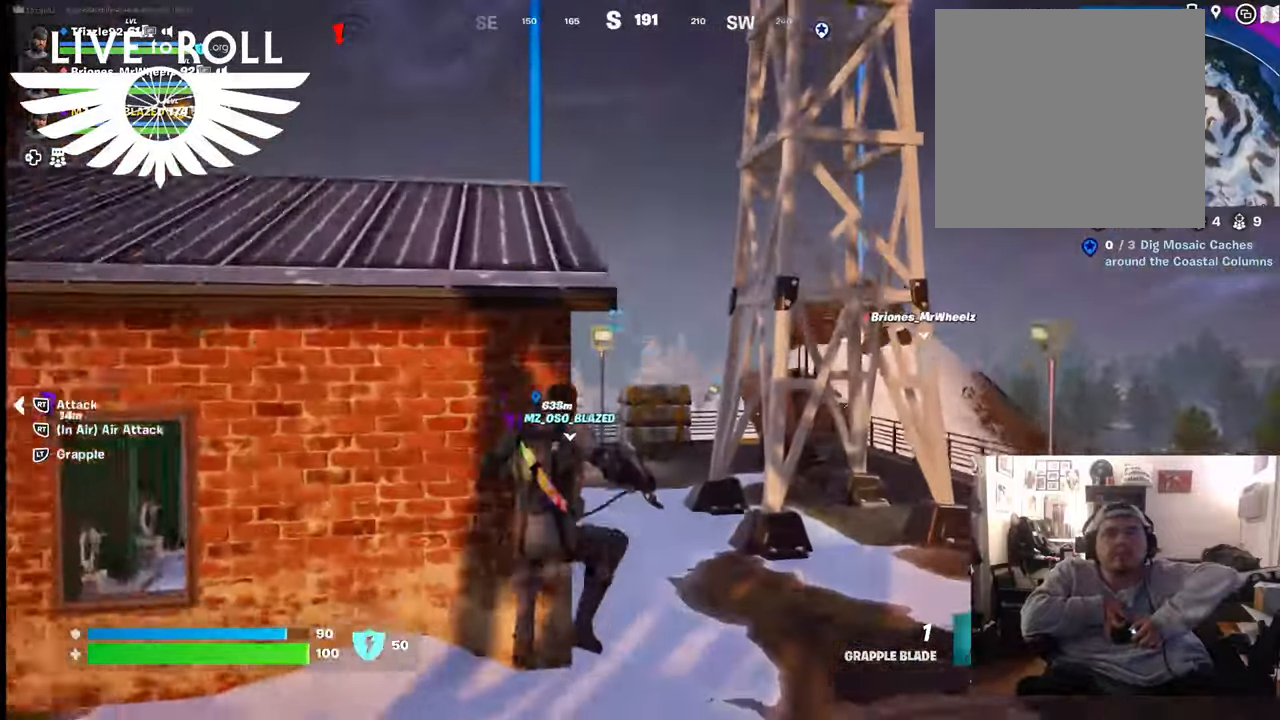
{"buttons": [], "left_stick": "up", "right_stick": "center", "events": []}
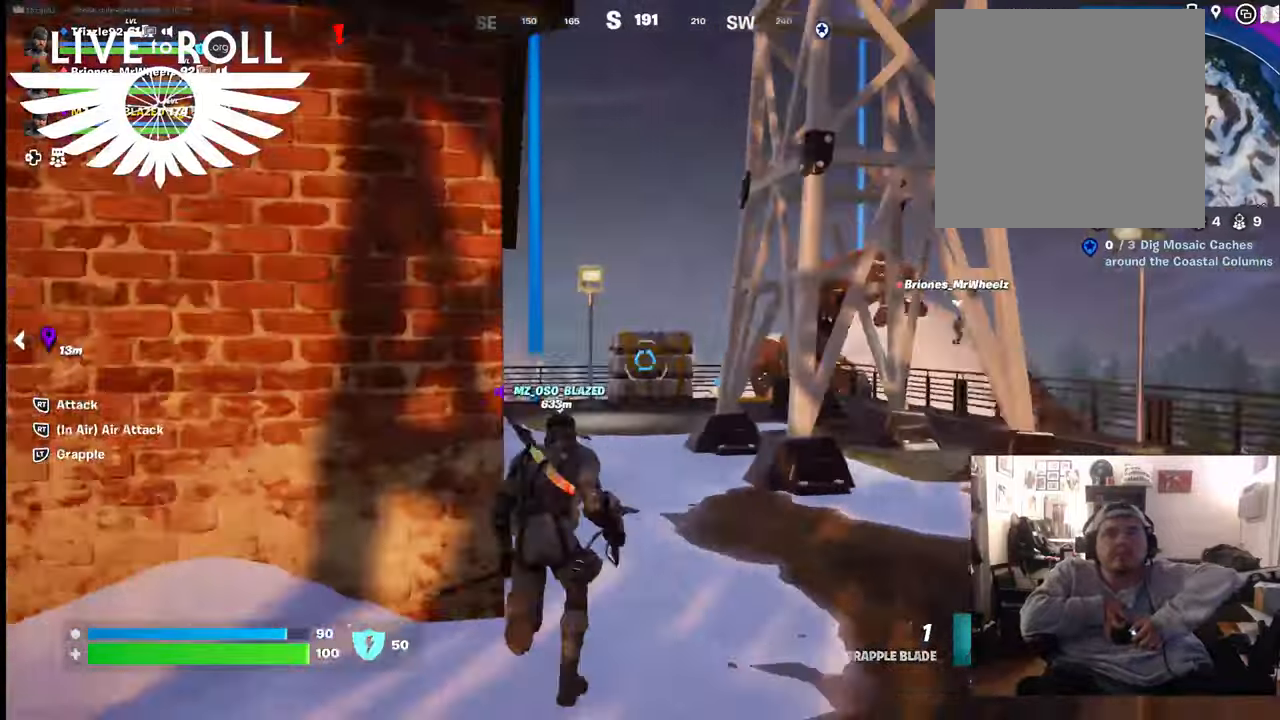
{"buttons": [], "left_stick": "up", "right_stick": "center", "events": []}
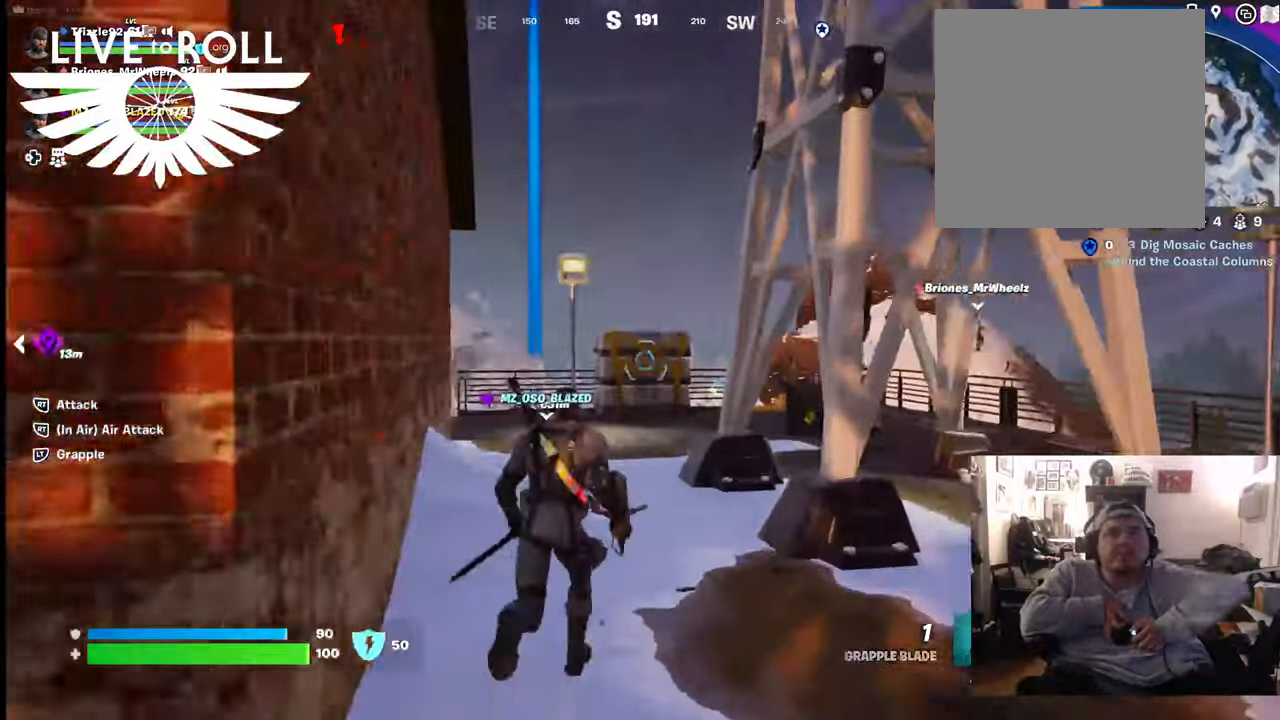
{"buttons": [], "left_stick": "up", "right_stick": "center", "events": []}
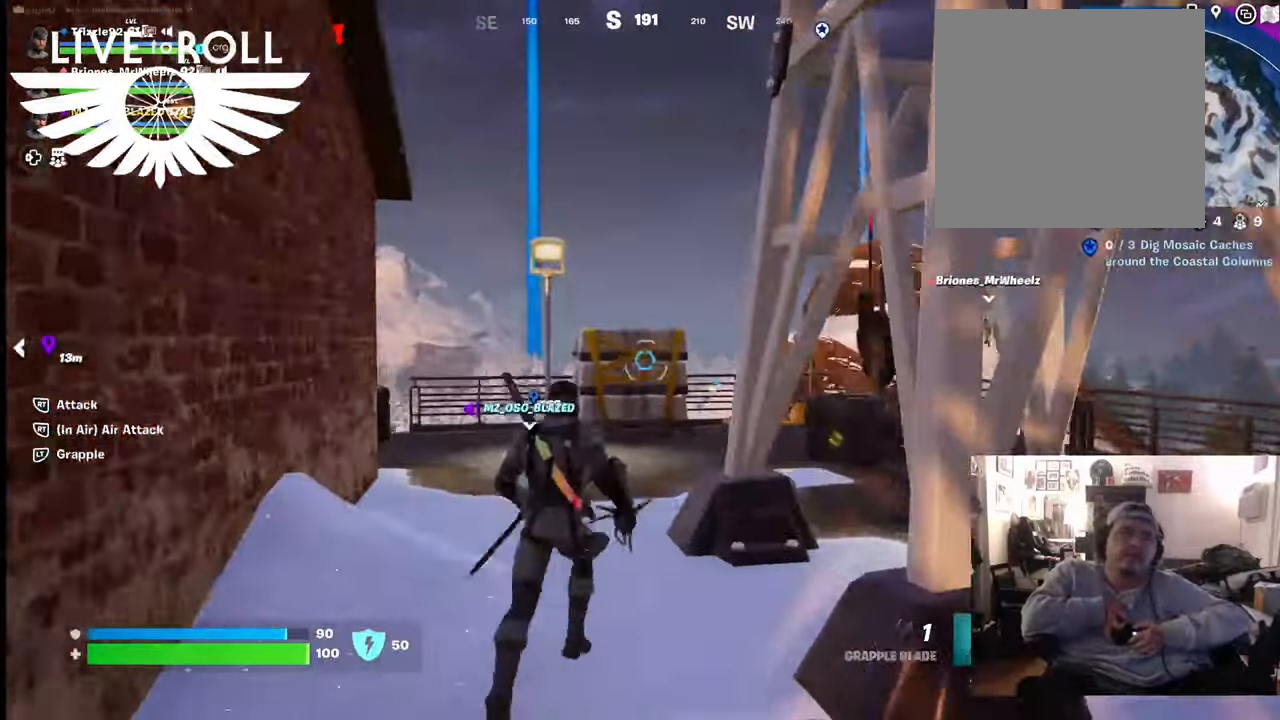
{"buttons": [], "left_stick": "up", "right_stick": "left", "events": [[433, "right_stick", "left"]]}
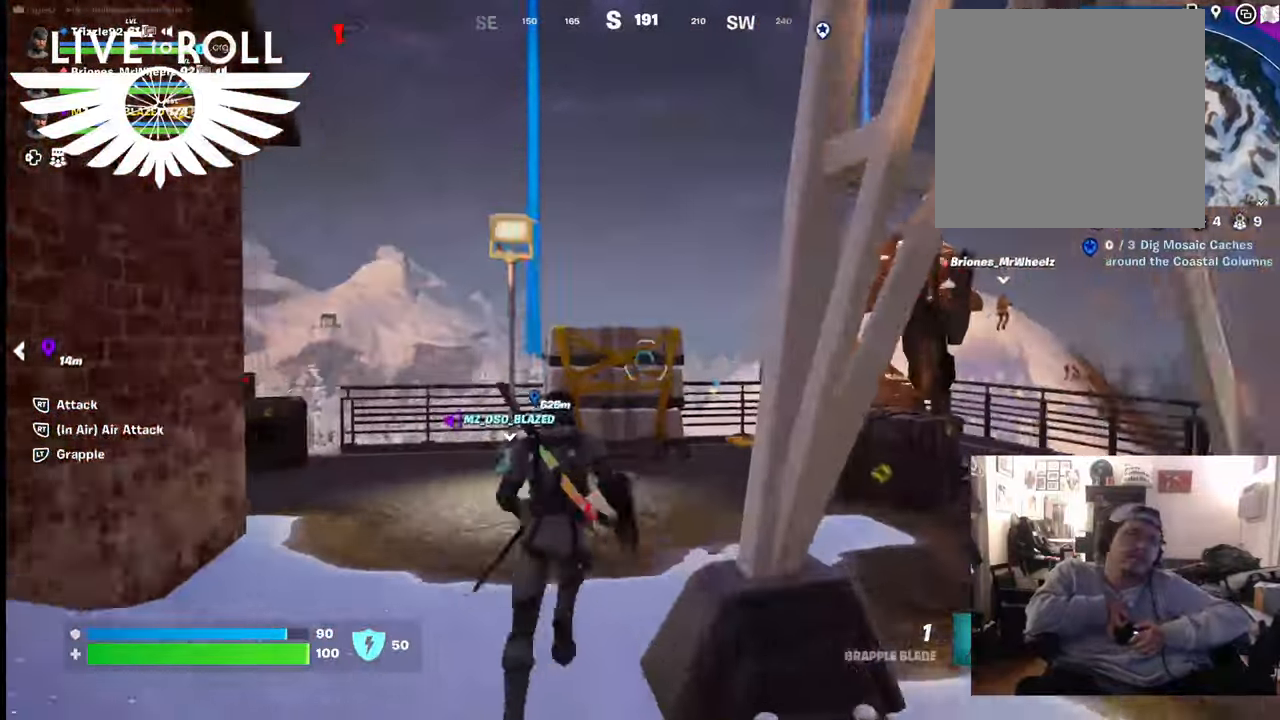
{"buttons": [], "left_stick": "center", "right_stick": "left", "events": [[300, "left_stick", "center"]]}
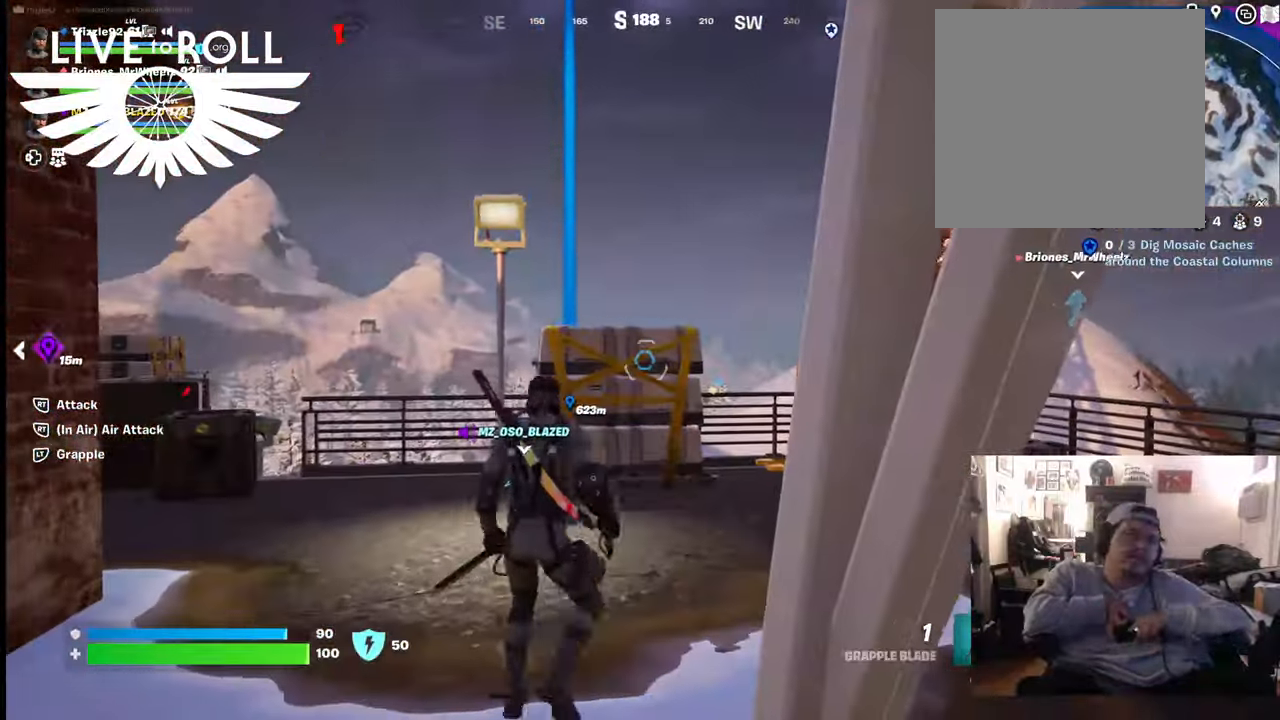
{"buttons": [], "left_stick": "up", "right_stick": "center", "events": [[100, "left_stick", "up"], [133, "right_stick", "center"]]}
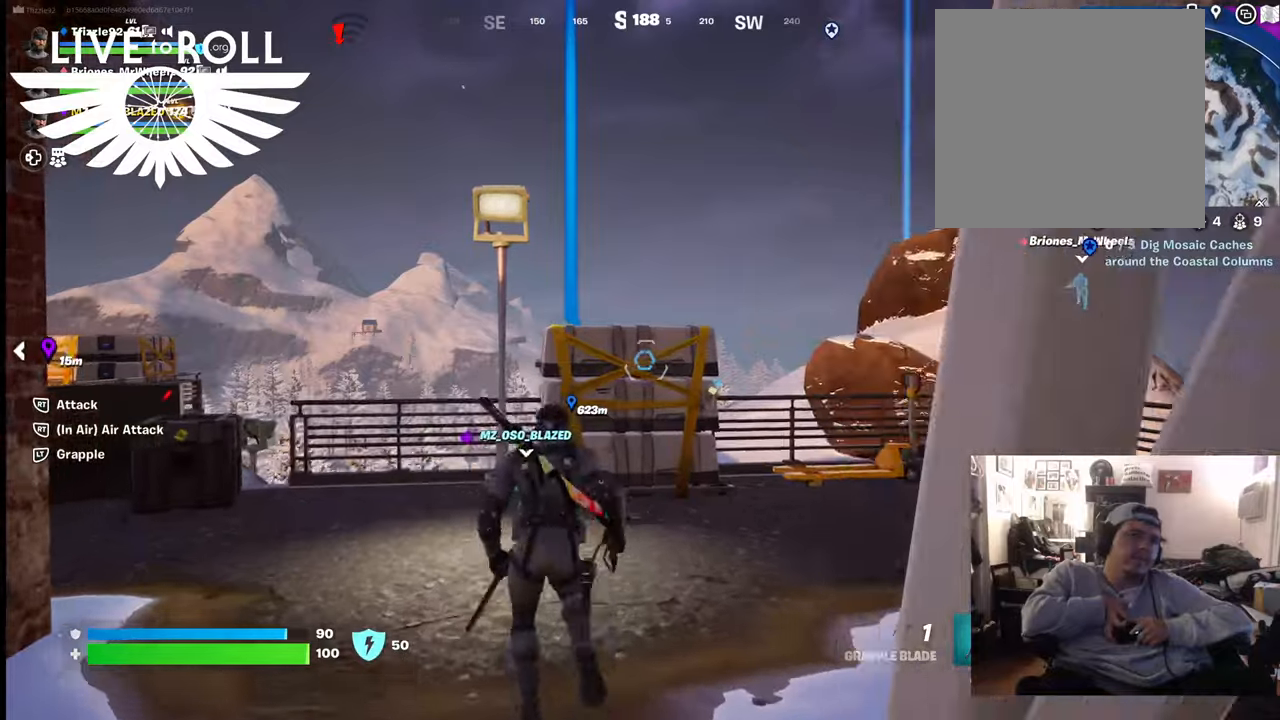
{"buttons": [], "left_stick": "up", "right_stick": "center", "events": []}
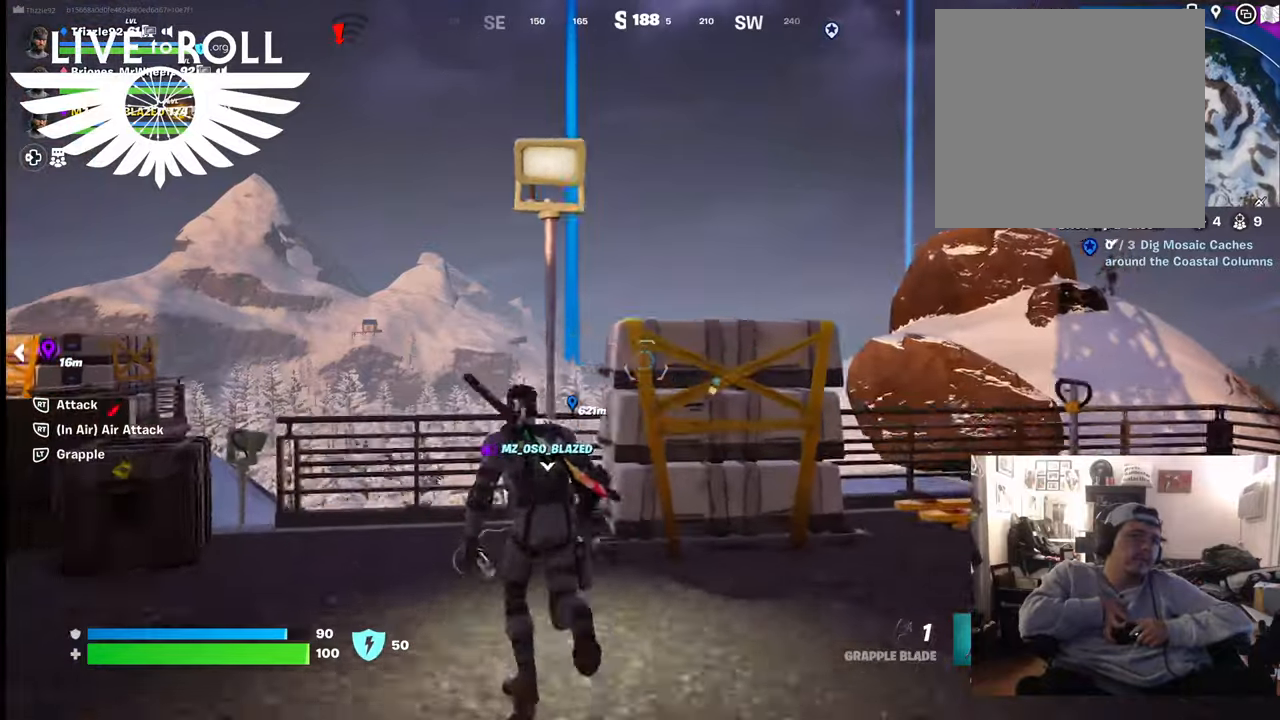
{"buttons": ["A"], "left_stick": "up", "right_stick": "center", "events": [[367, "A", "down"]]}
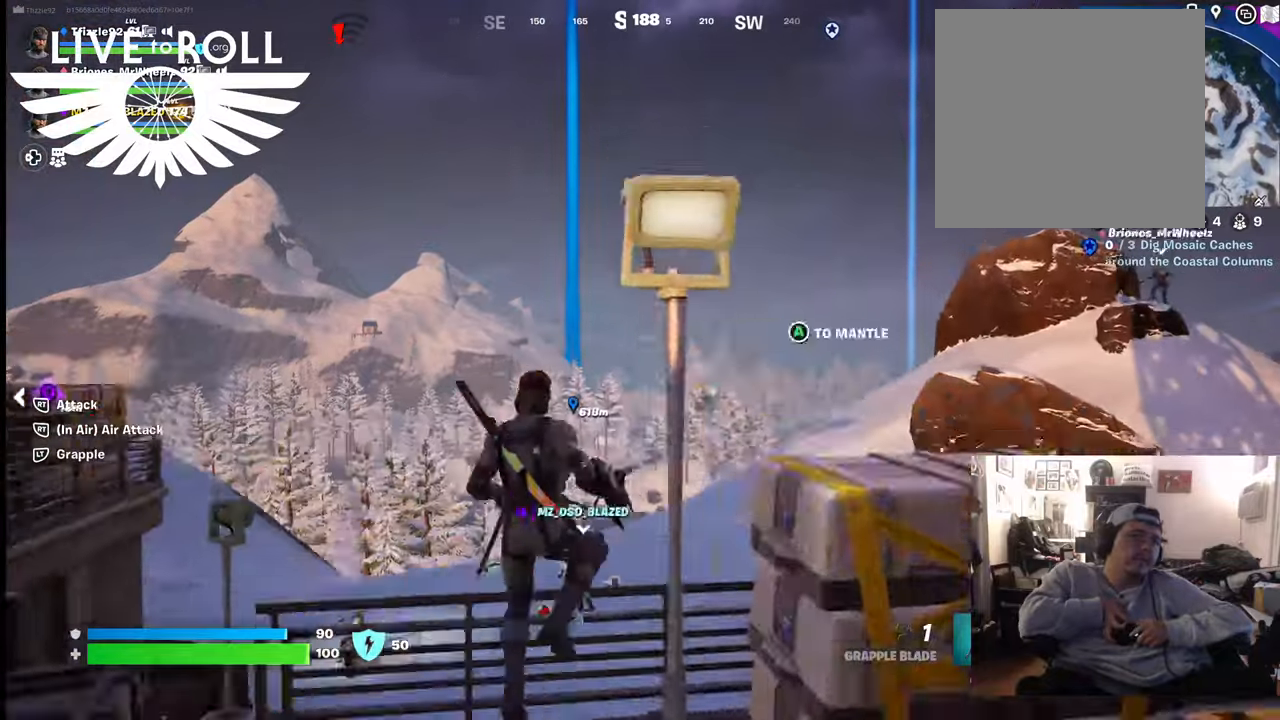
{"buttons": [], "left_stick": "up", "right_stick": "center", "events": [[167, "A", "up"], [200, "A", "down"], [233, "A", "up"]]}
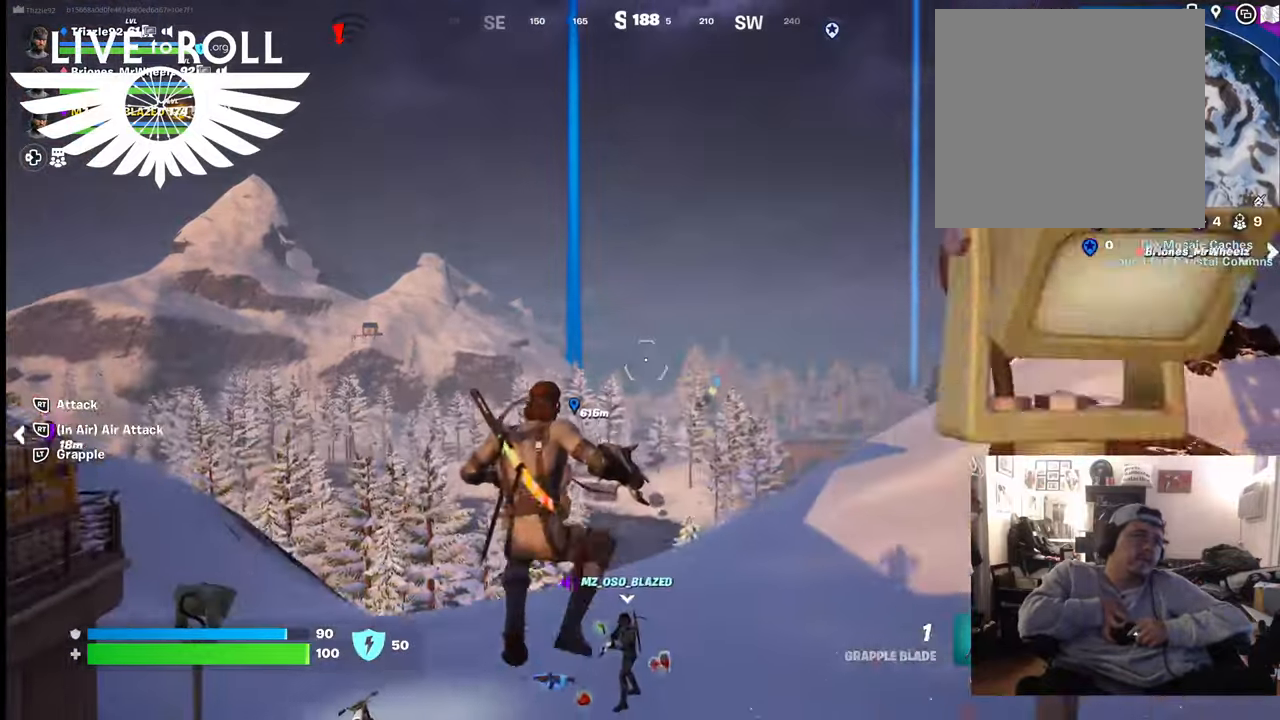
{"buttons": [], "left_stick": "up", "right_stick": "center", "events": []}
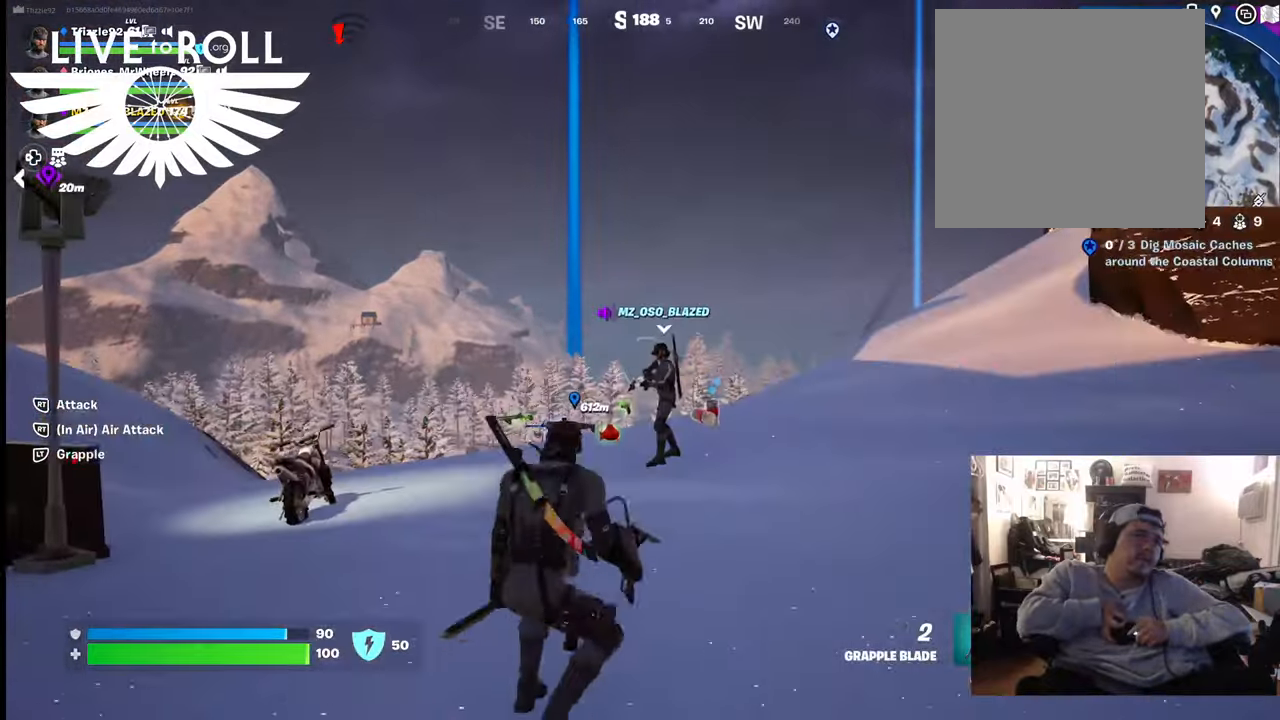
{"buttons": [], "left_stick": "up", "right_stick": "center", "events": []}
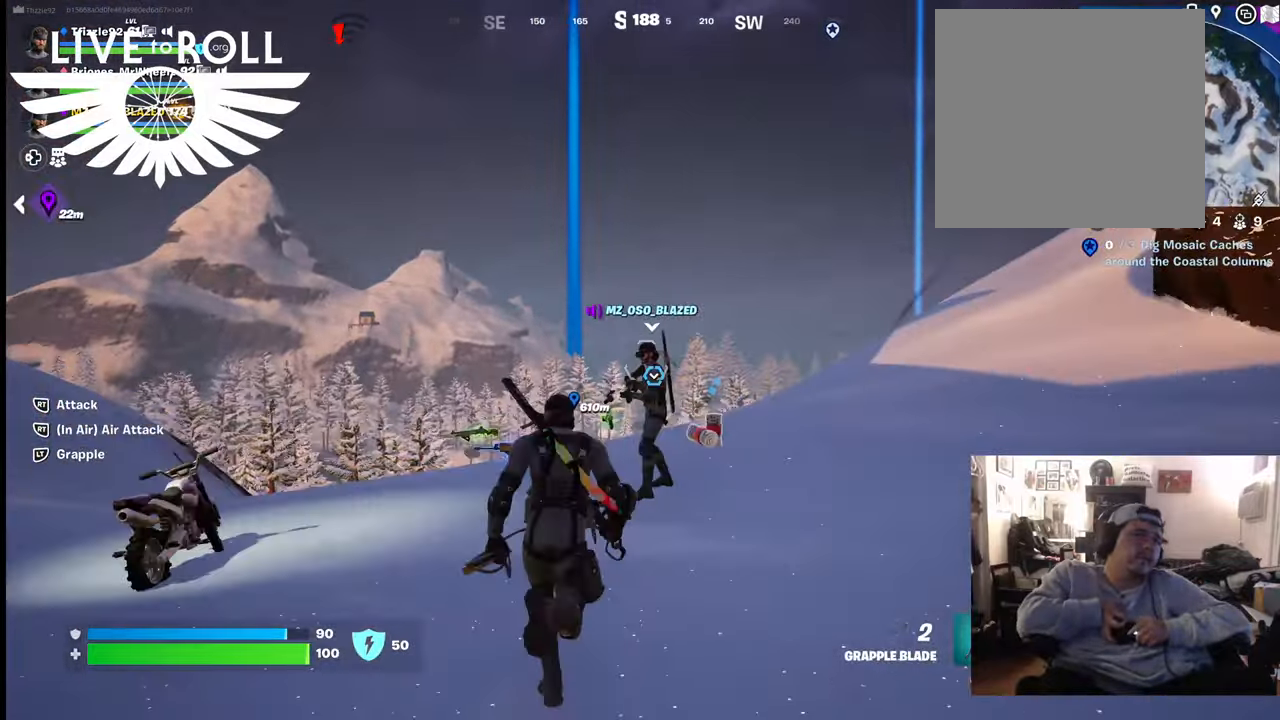
{"buttons": [], "left_stick": "up", "right_stick": "center", "events": []}
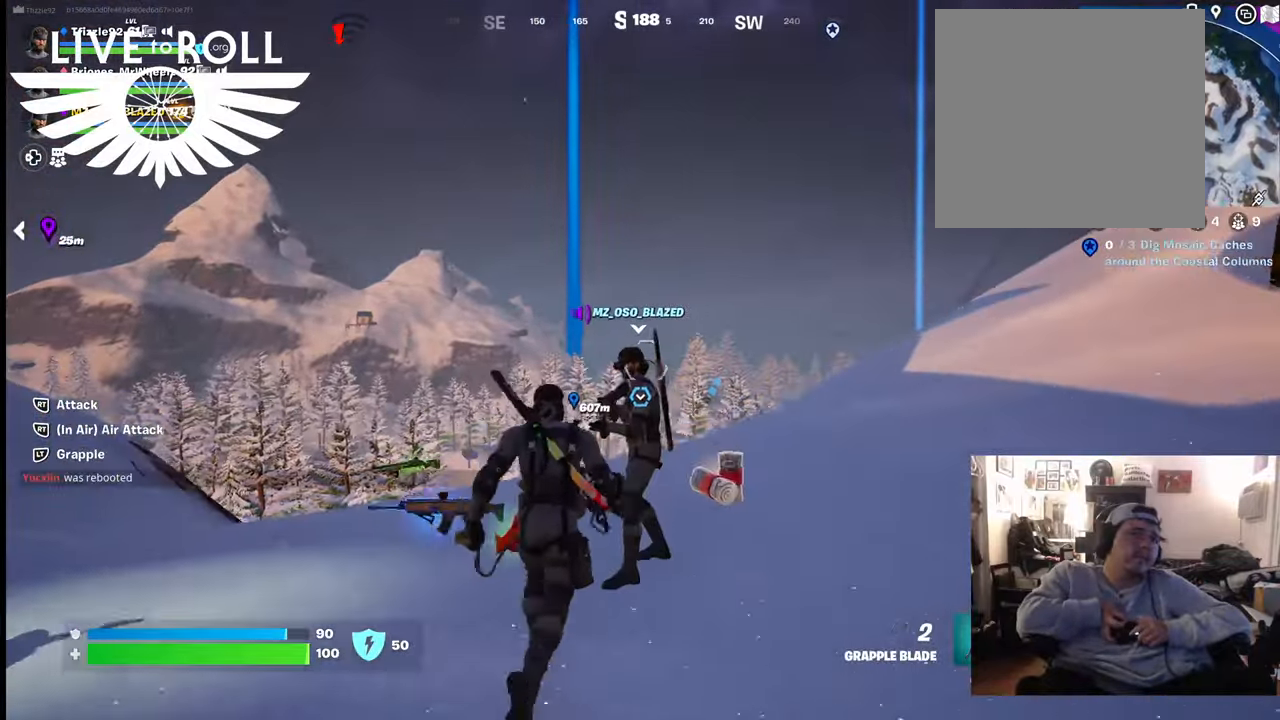
{"buttons": [], "left_stick": "up", "right_stick": "center", "events": []}
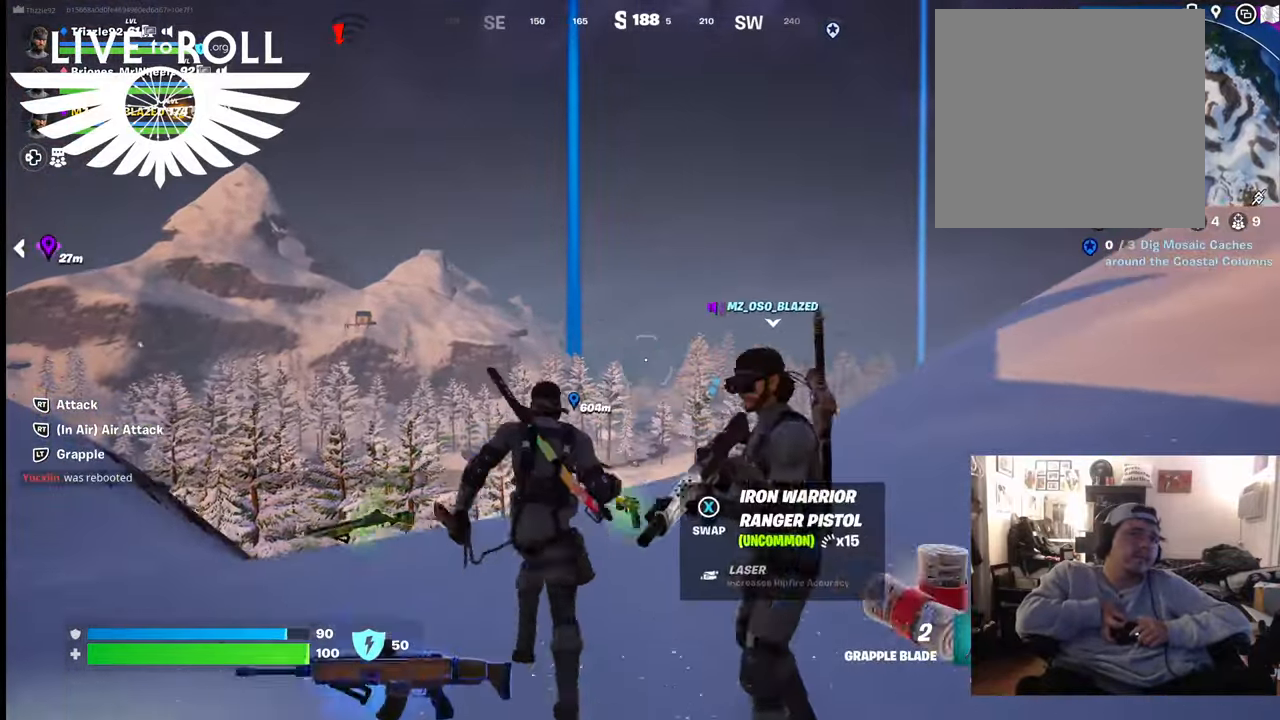
{"buttons": [], "left_stick": "up", "right_stick": "center", "events": []}
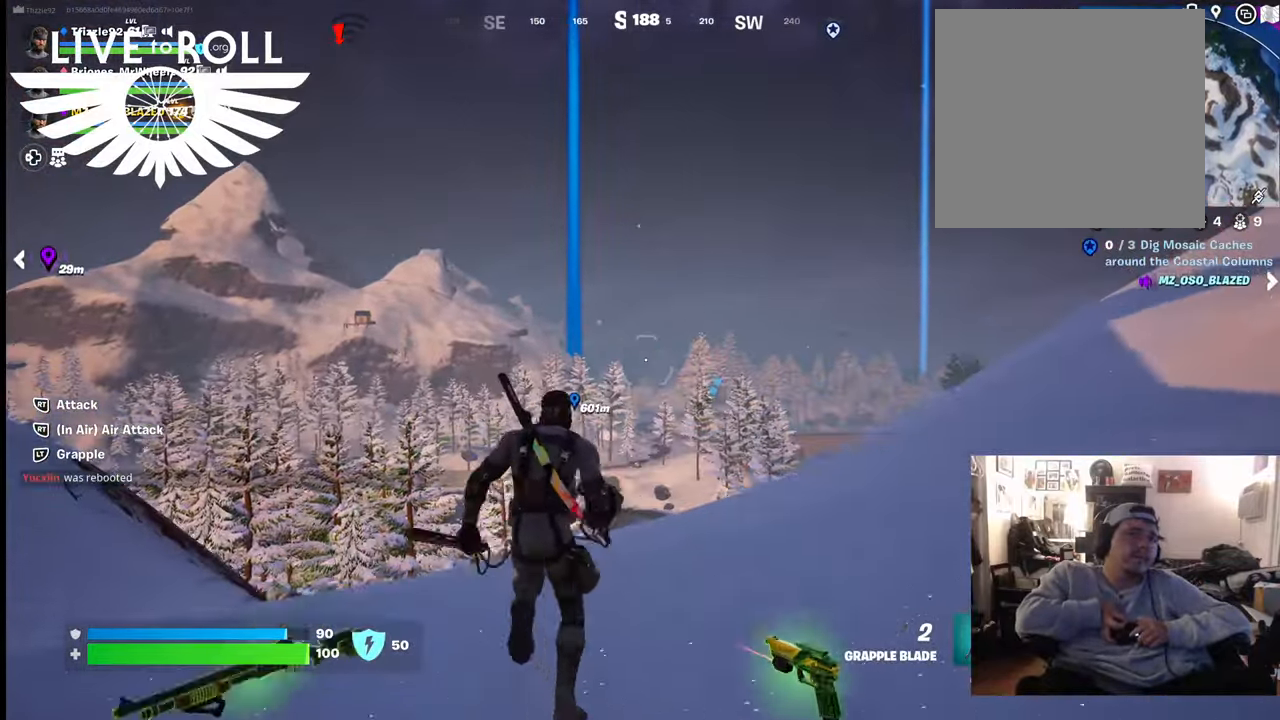
{"buttons": [], "left_stick": "up", "right_stick": "center", "events": []}
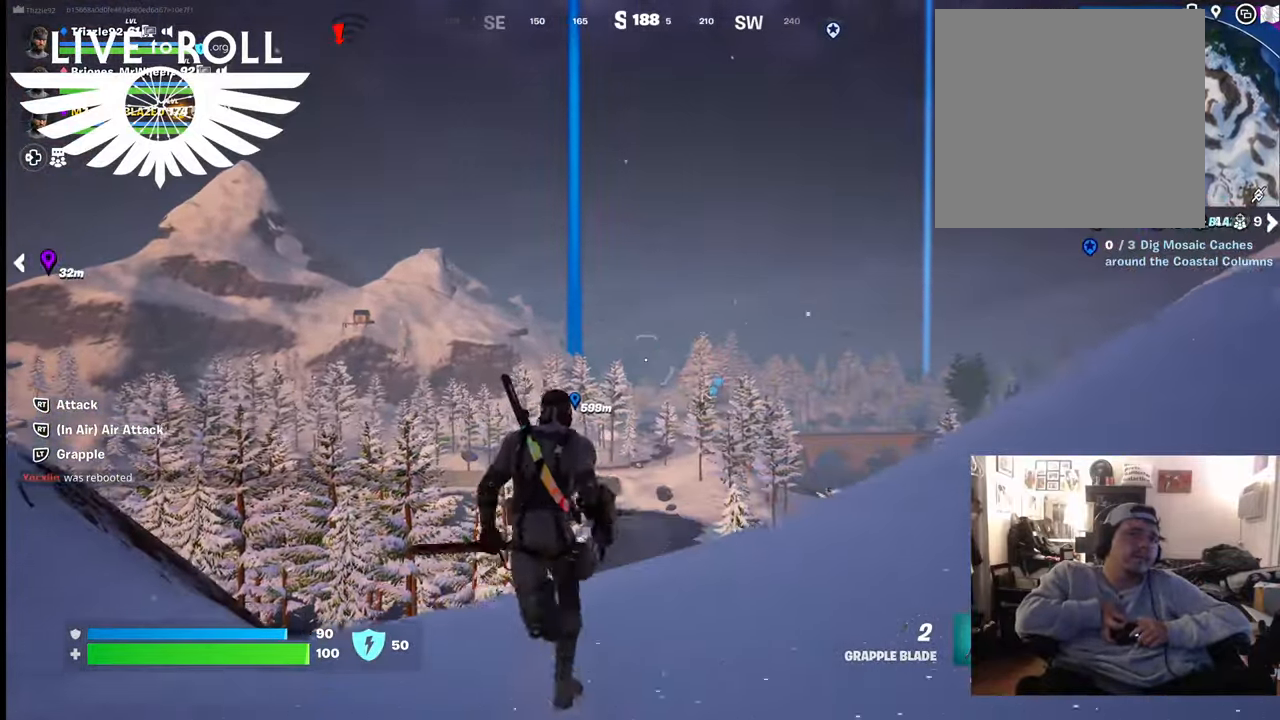
{"buttons": [], "left_stick": "up", "right_stick": "center", "events": []}
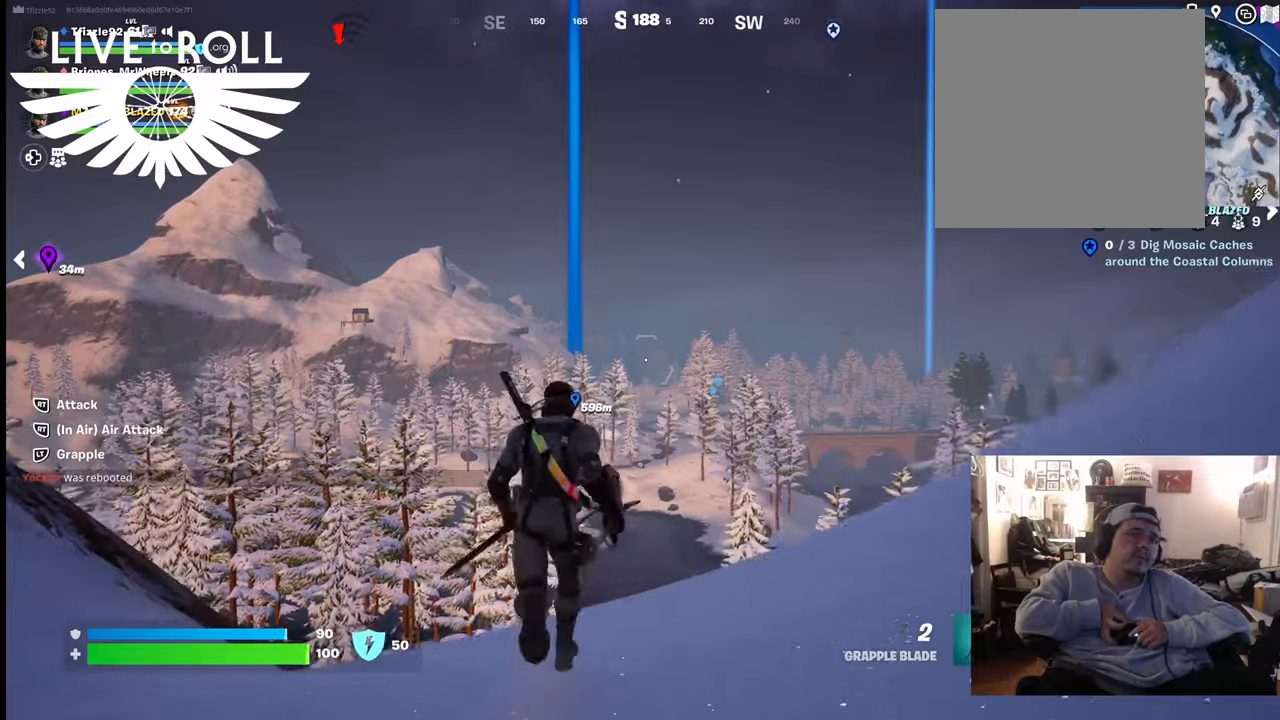
{"buttons": [], "left_stick": "up", "right_stick": "center", "events": []}
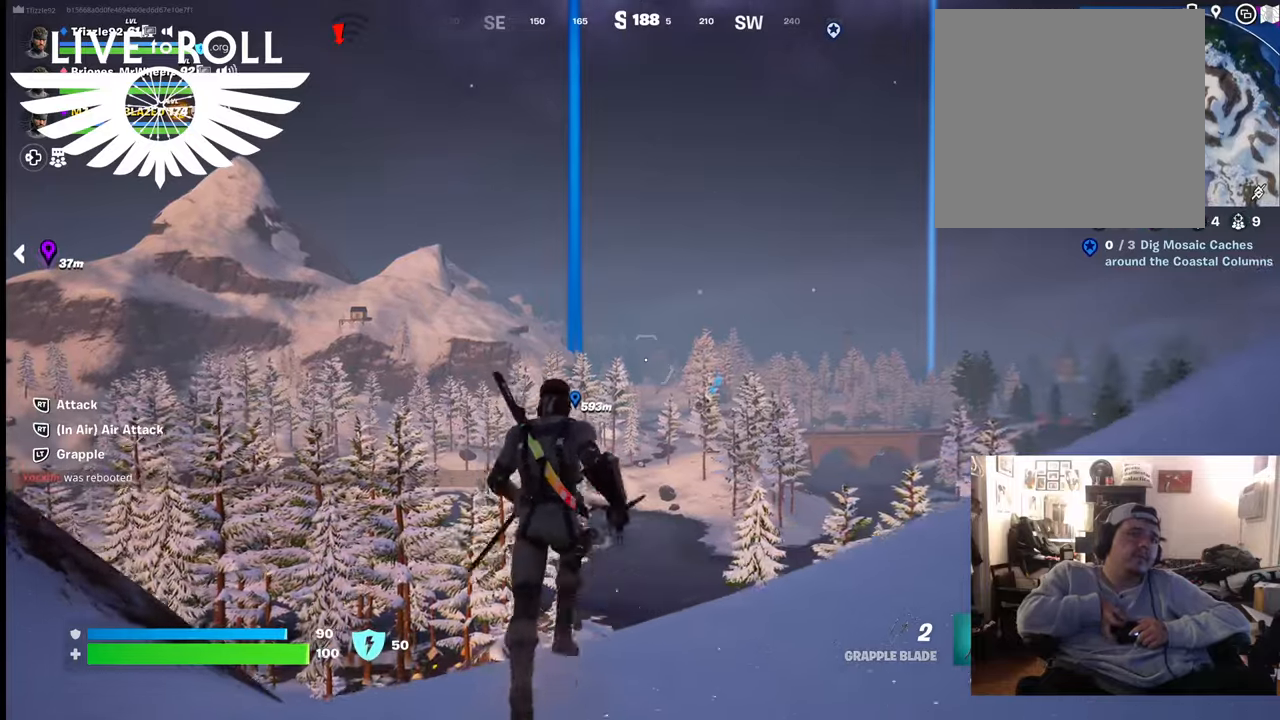
{"buttons": [], "left_stick": "up", "right_stick": "center", "events": []}
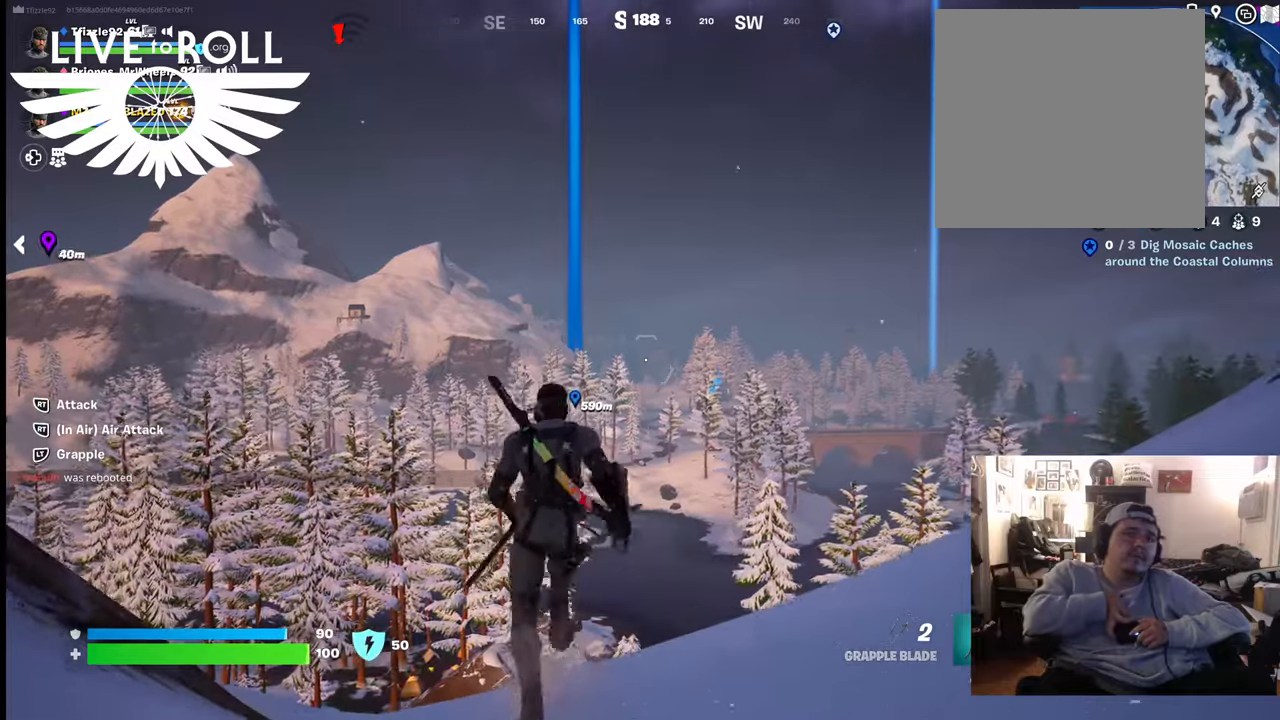
{"buttons": [], "left_stick": "up", "right_stick": "down-right", "events": [[500, "right_stick", "down-right"]]}